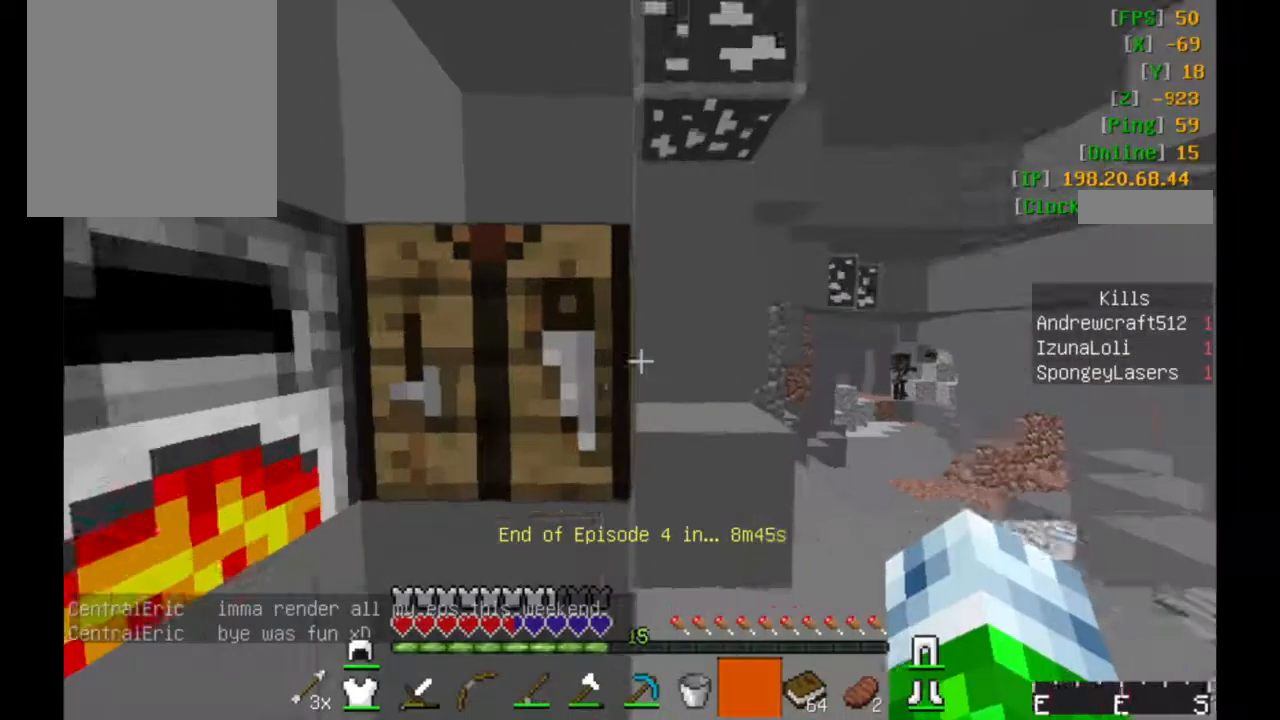
Gameplay with keyboard and mouse; each line is a JSON object with the keys and mouse buttons held at the frame after it. "events" lists presses ("down") and releases ("up") of "a", "d", "s", "w", "mouse_left" and "mouse_right" between this image and that frame as [ms after this image, input, new state], when the widget could be followed in between. "mouse_left", "mouse_right" = the "left", "right" buttons of the "mouse" list. No other keys are recorded. Fast repeated clicks can show as one long hold. Mouse movement is not recorded.
{"keys": ["w"], "mouse": ["left", "right"], "events": [[133, "w", "down"], [383, "mouse_right", "down"], [400, "mouse_left", "down"]]}
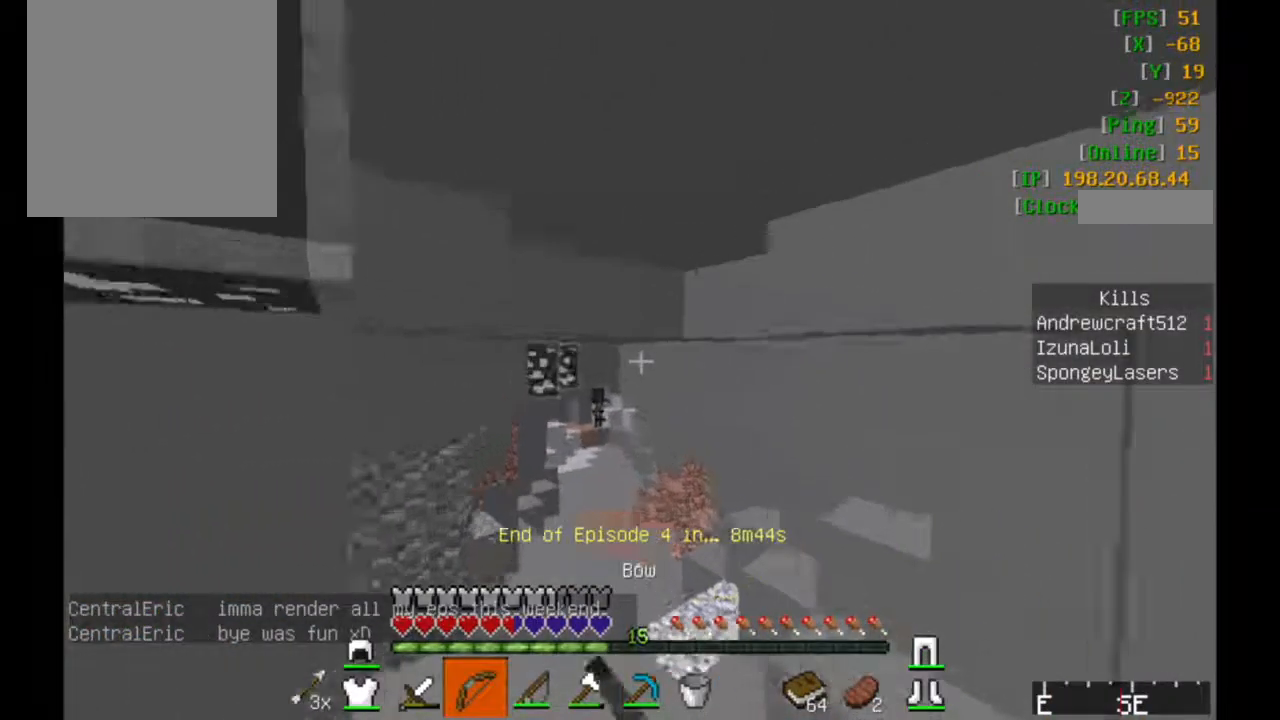
{"keys": ["w"], "mouse": ["left", "right"], "events": []}
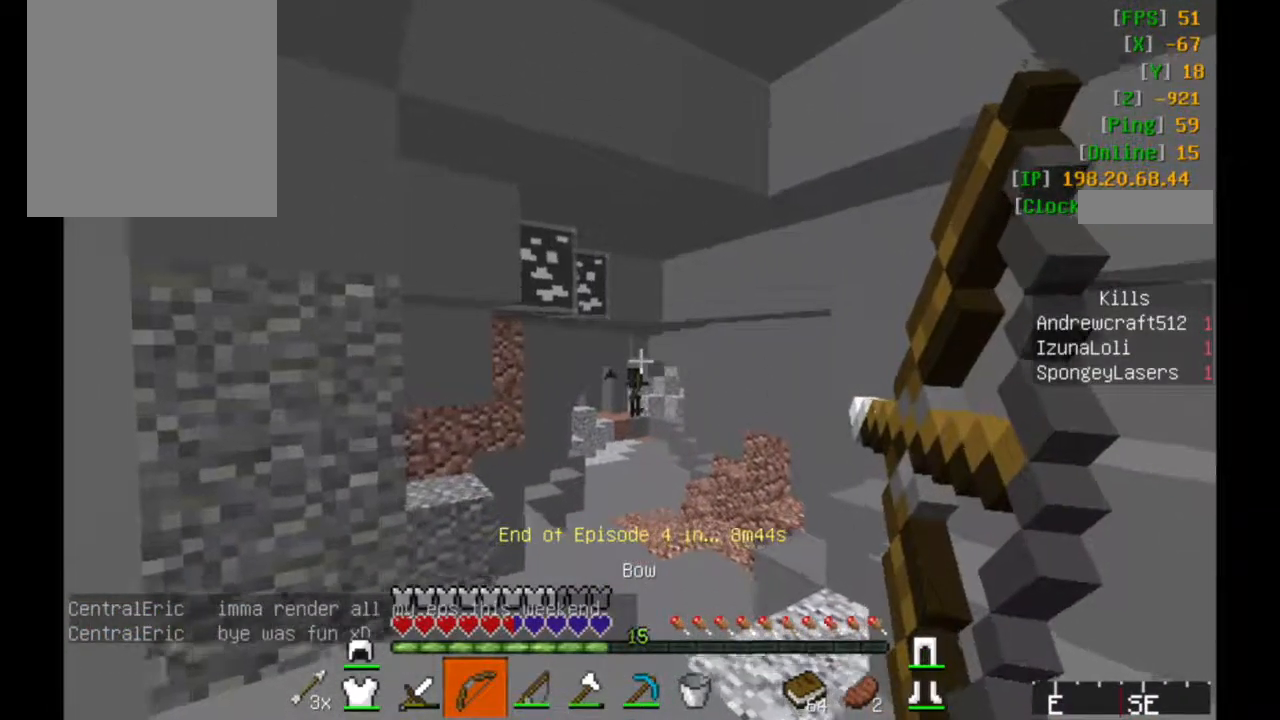
{"keys": ["w"], "mouse": ["left", "right"], "events": []}
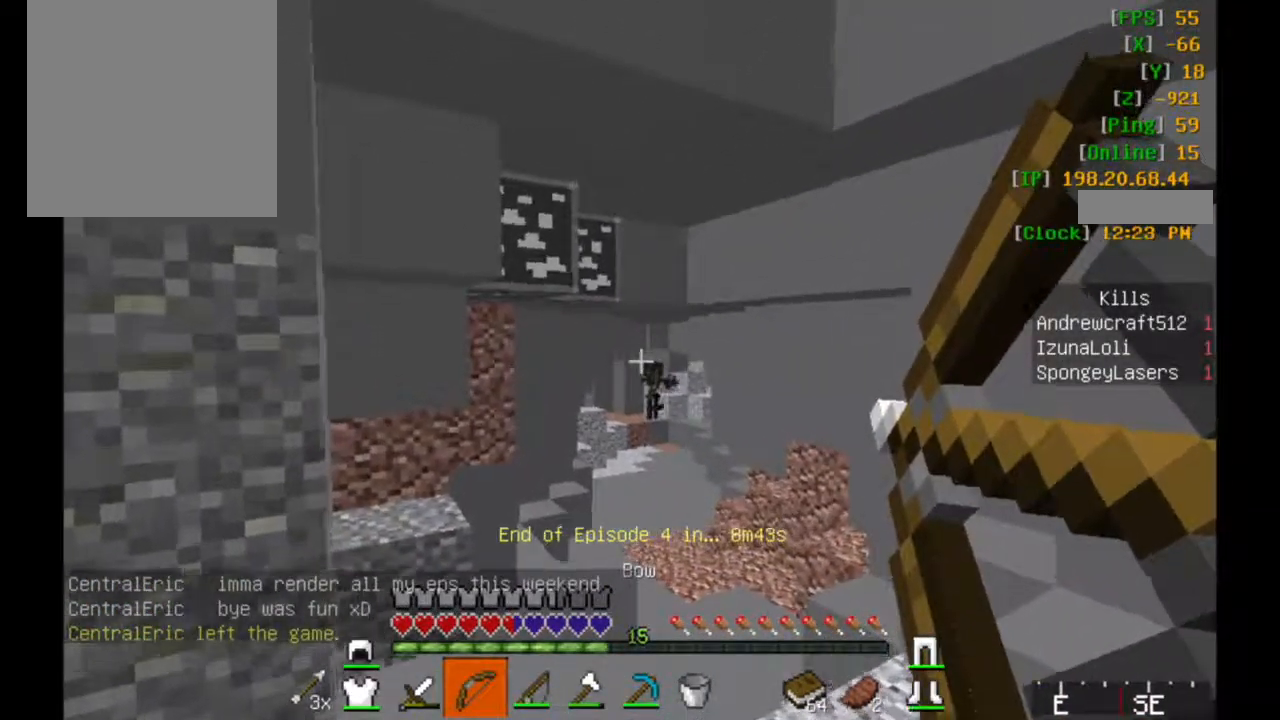
{"keys": ["w"], "mouse": [], "events": [[100, "mouse_left", "up"], [100, "mouse_right", "up"]]}
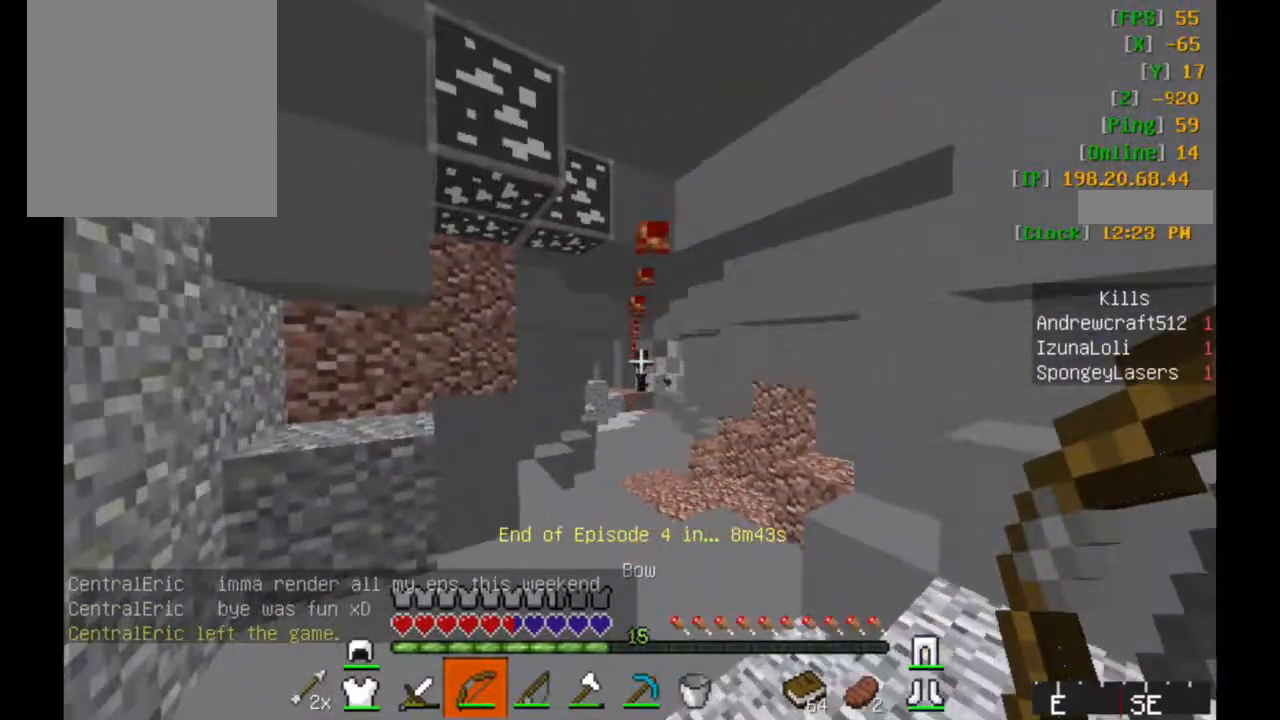
{"keys": ["w"], "mouse": ["left", "right"], "events": [[217, "mouse_left", "down"], [217, "mouse_right", "down"]]}
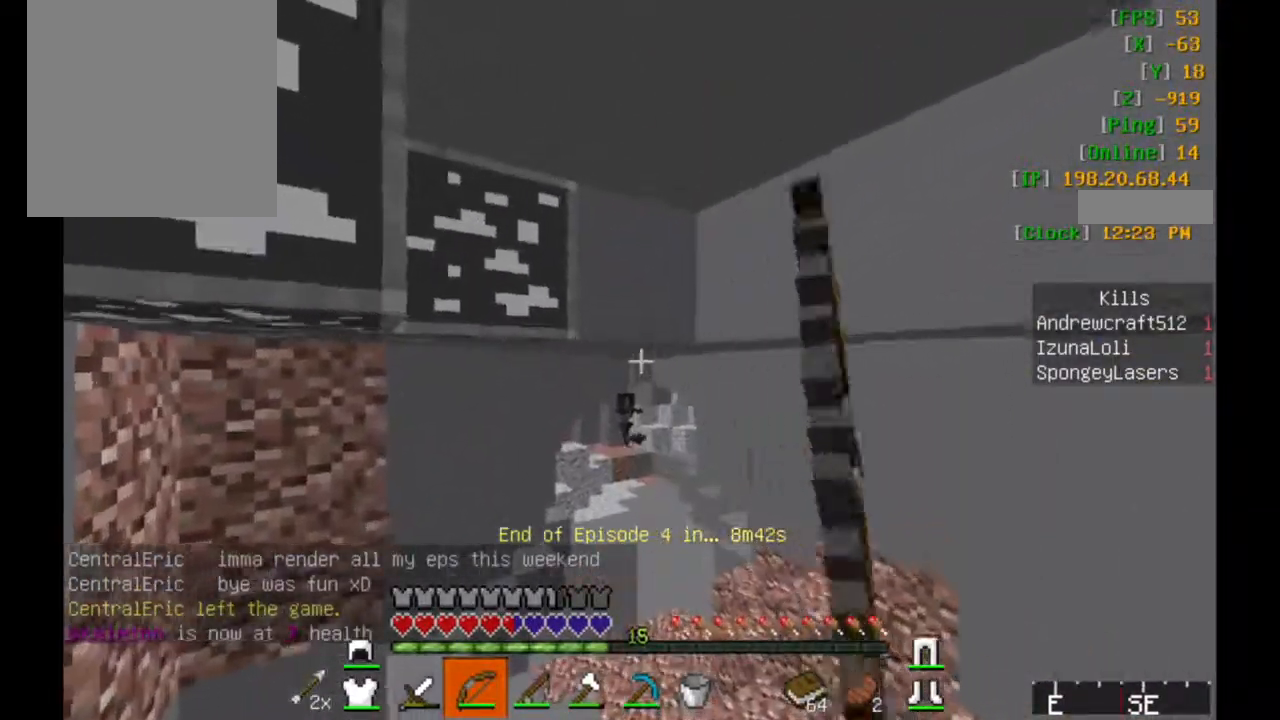
{"keys": ["a", "w"], "mouse": ["left", "right"], "events": [[200, "a", "down"]]}
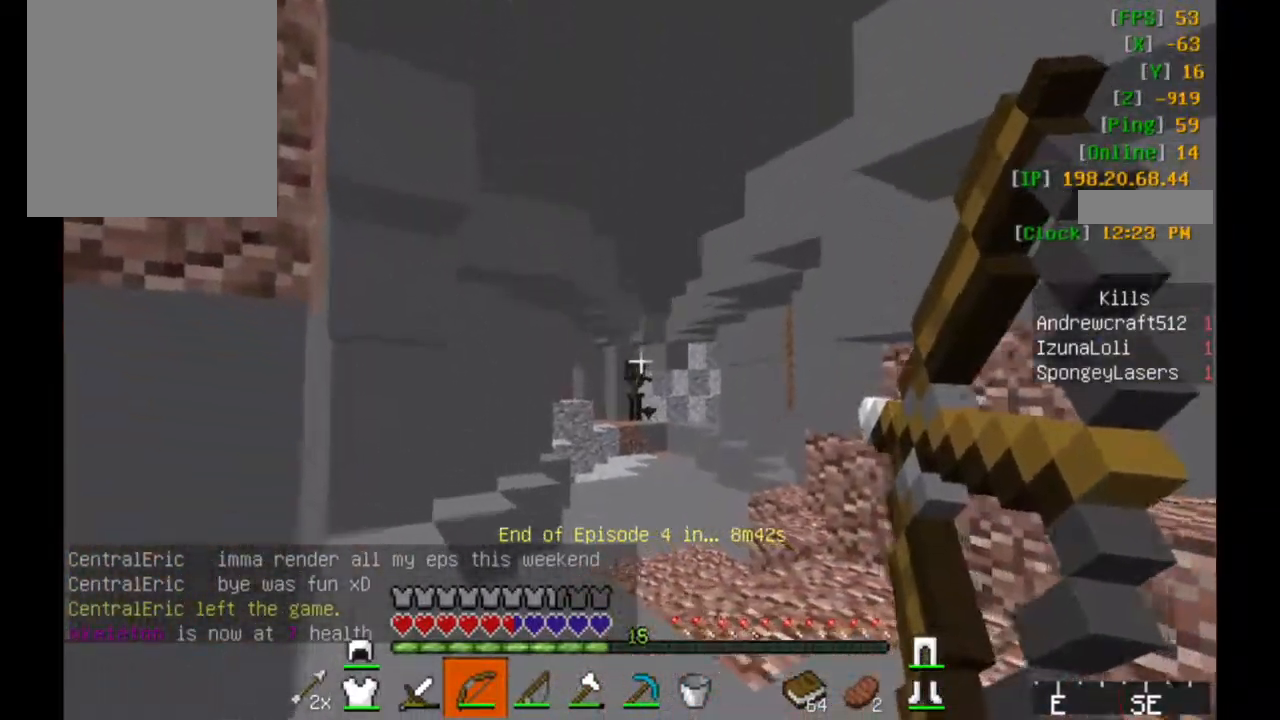
{"keys": ["w"], "mouse": ["left", "right"], "events": [[300, "mouse_left", "up"], [300, "mouse_right", "up"], [350, "a", "up"], [383, "mouse_left", "down"], [383, "mouse_right", "down"]]}
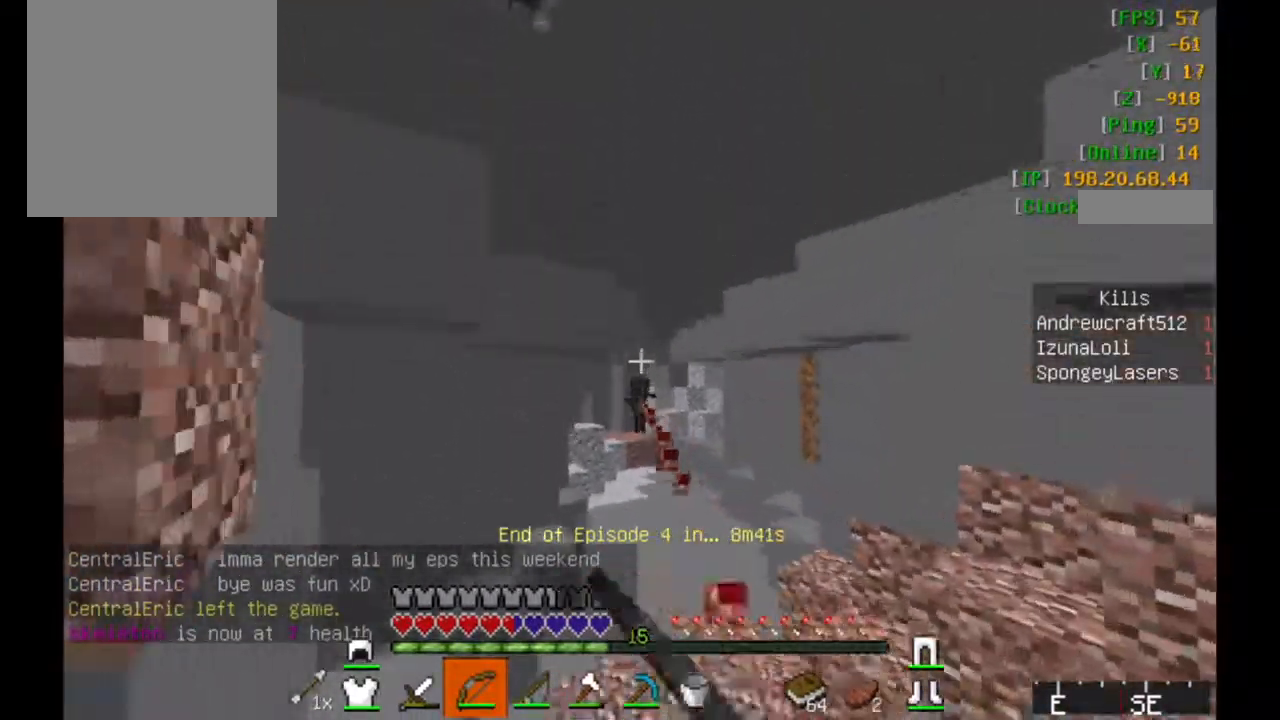
{"keys": ["w"], "mouse": ["left", "right"], "events": []}
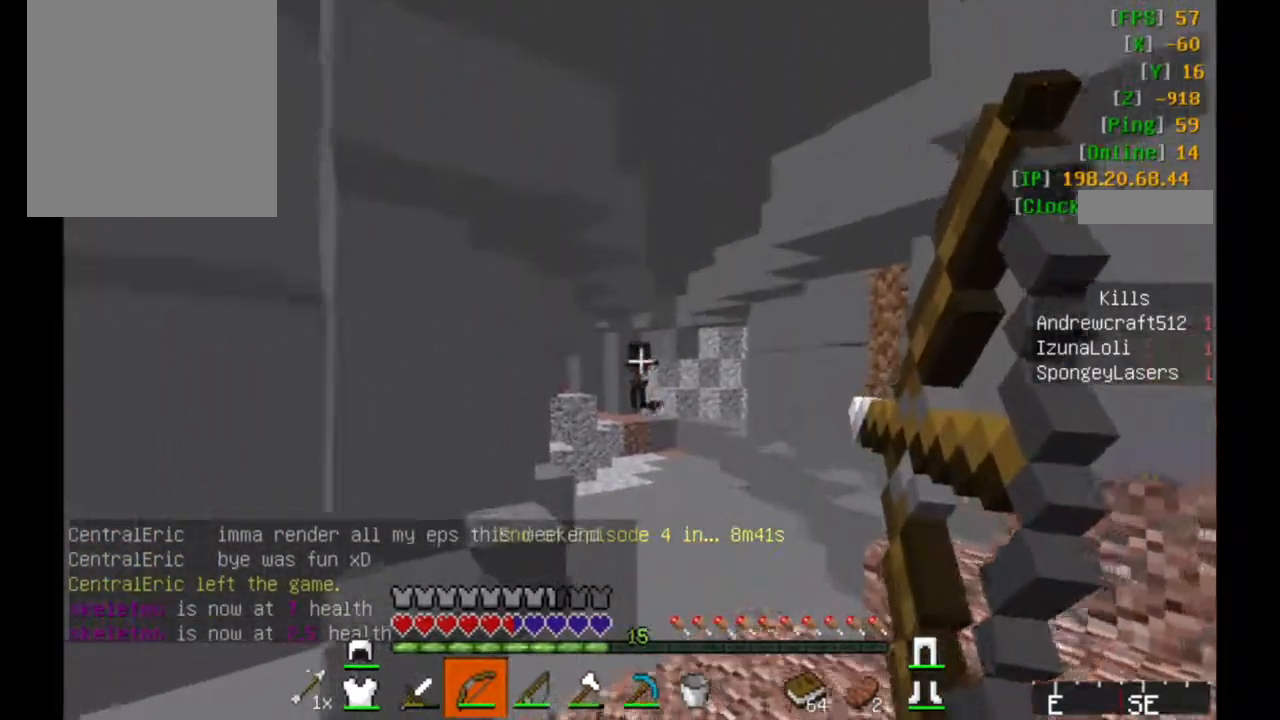
{"keys": ["w"], "mouse": [], "events": [[383, "mouse_left", "up"], [383, "mouse_right", "up"]]}
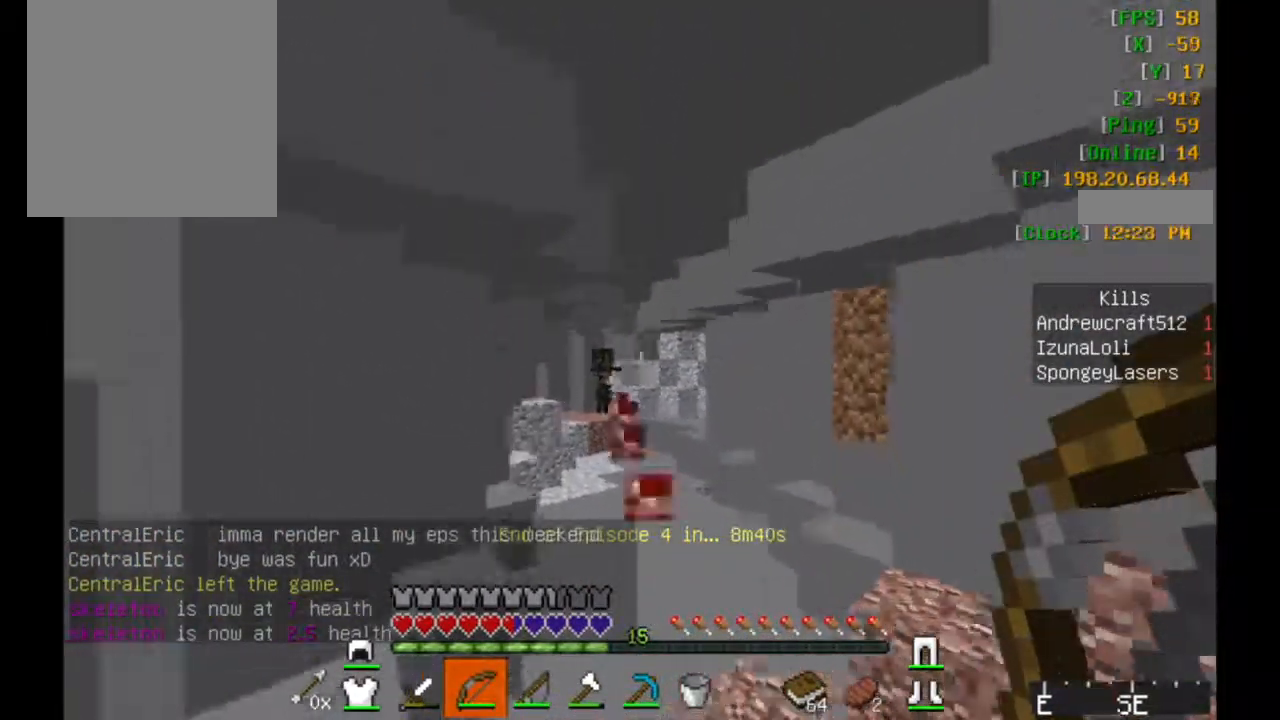
{"keys": ["w"], "mouse": [], "events": []}
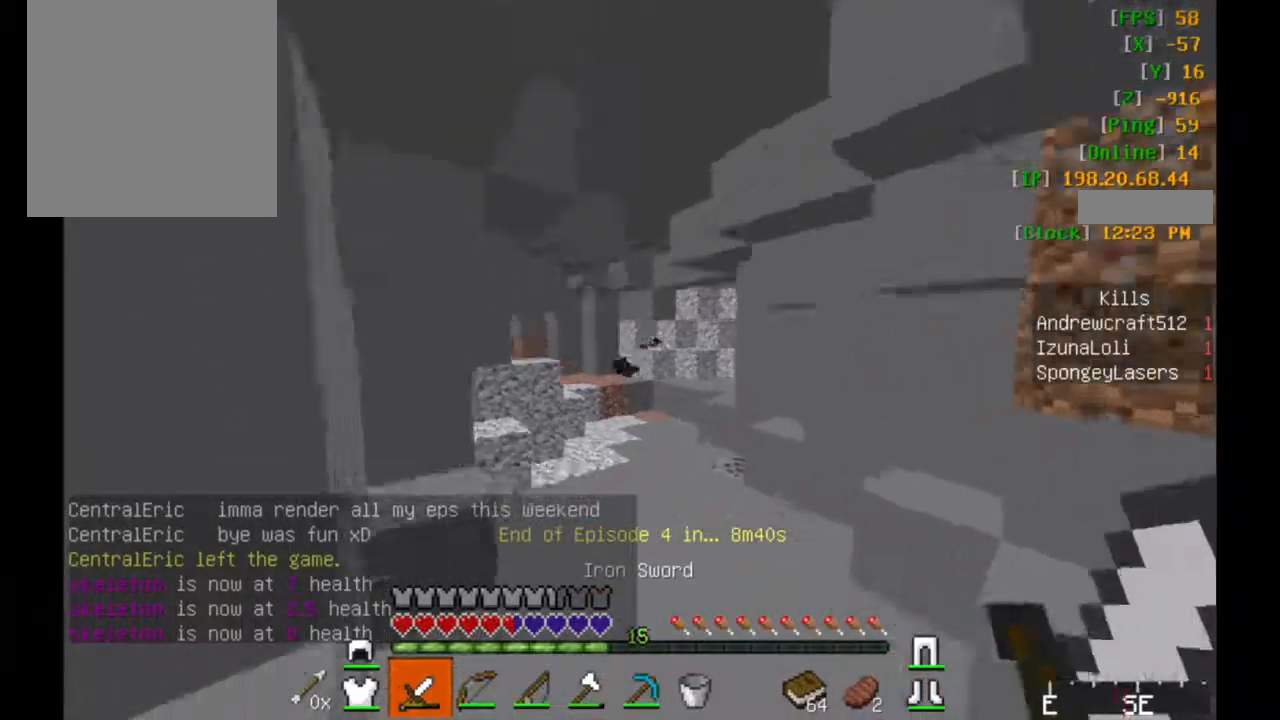
{"keys": ["w"], "mouse": [], "events": []}
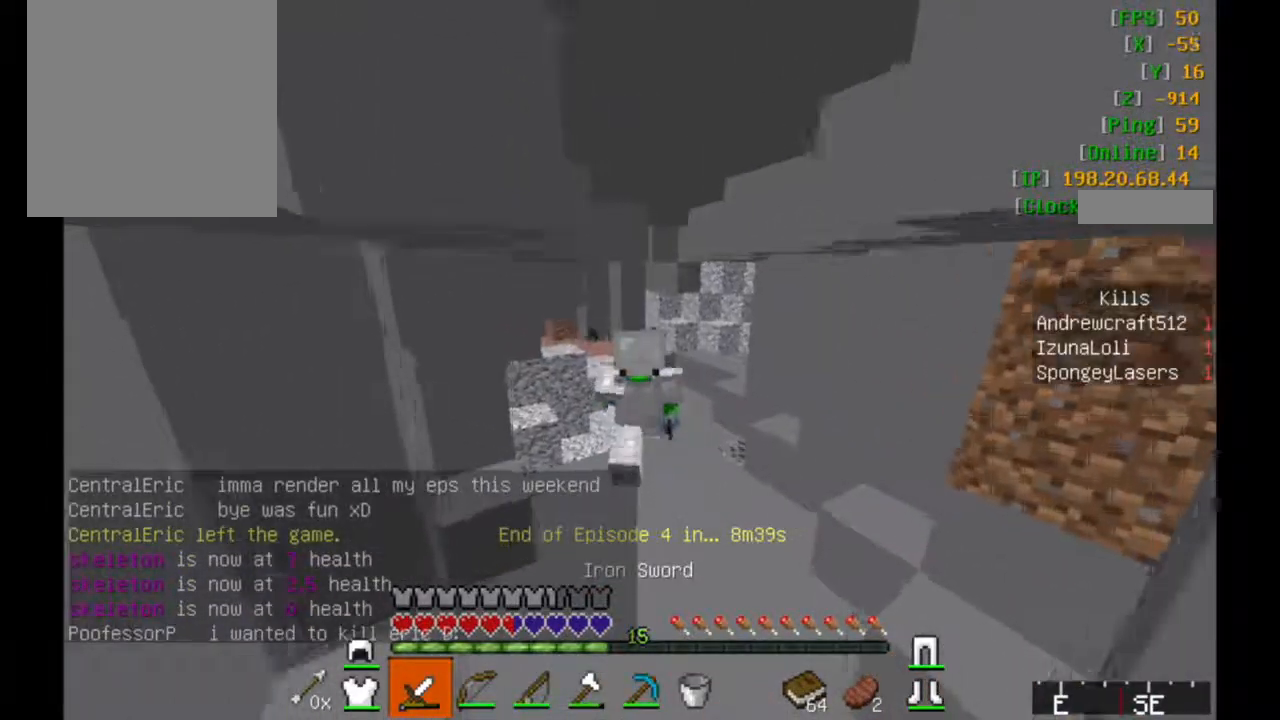
{"keys": ["w"], "mouse": [], "events": []}
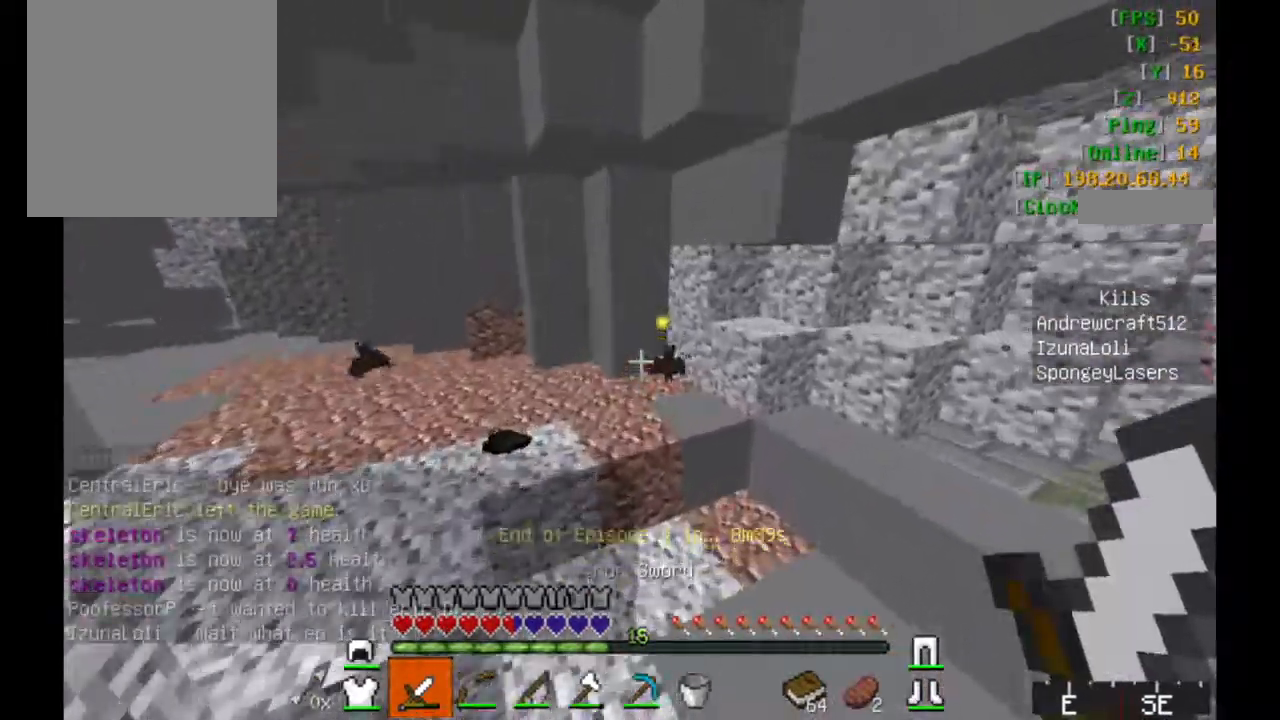
{"keys": ["a"], "mouse": [], "events": [[200, "a", "down"], [284, "w", "up"]]}
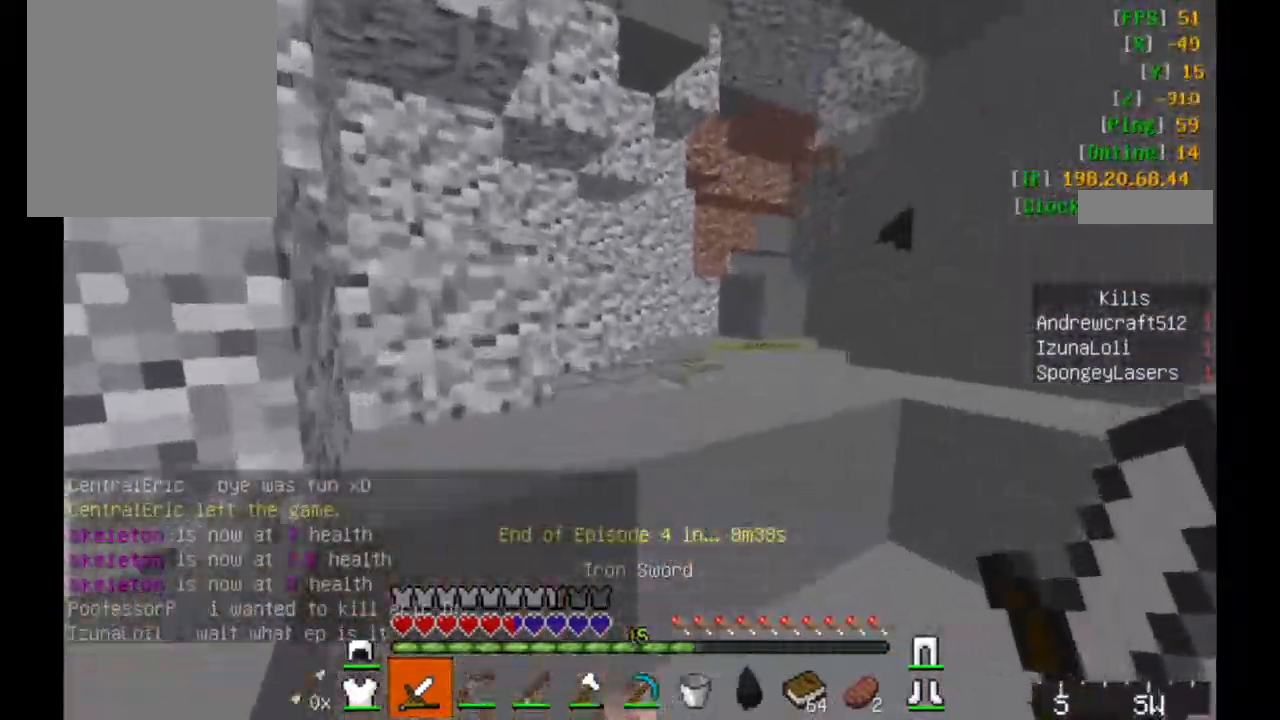
{"keys": ["w"], "mouse": [], "events": [[117, "s", "down"], [134, "a", "up"], [134, "s", "up"], [234, "a", "down"], [250, "w", "down"], [317, "a", "up"], [400, "a", "down"], [467, "a", "up"]]}
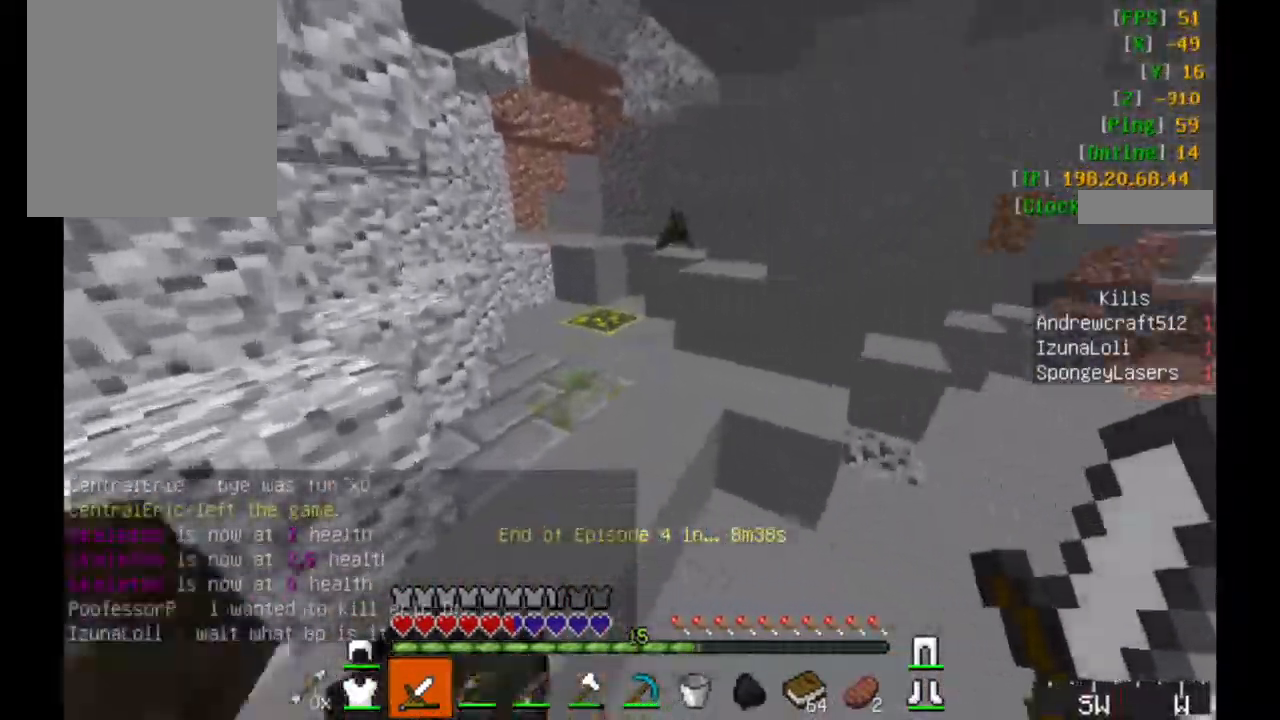
{"keys": ["w"], "mouse": [], "events": []}
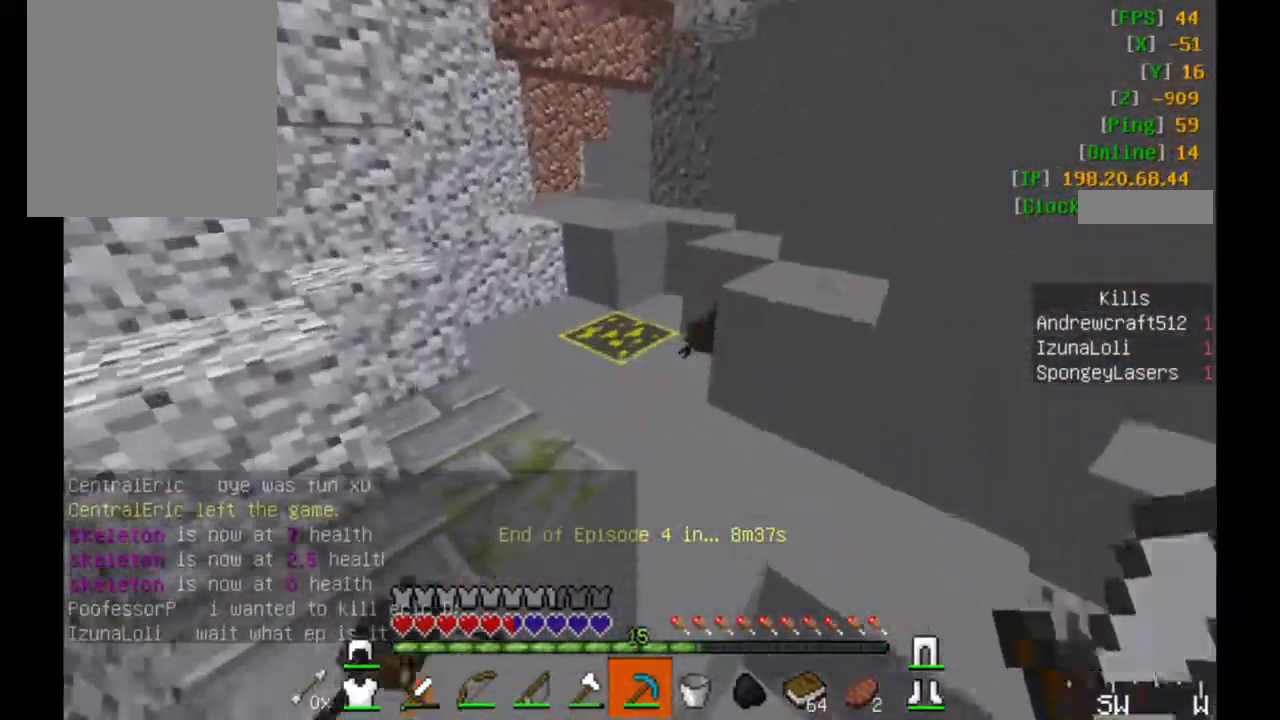
{"keys": ["w"], "mouse": ["left"], "events": [[134, "mouse_left", "down"]]}